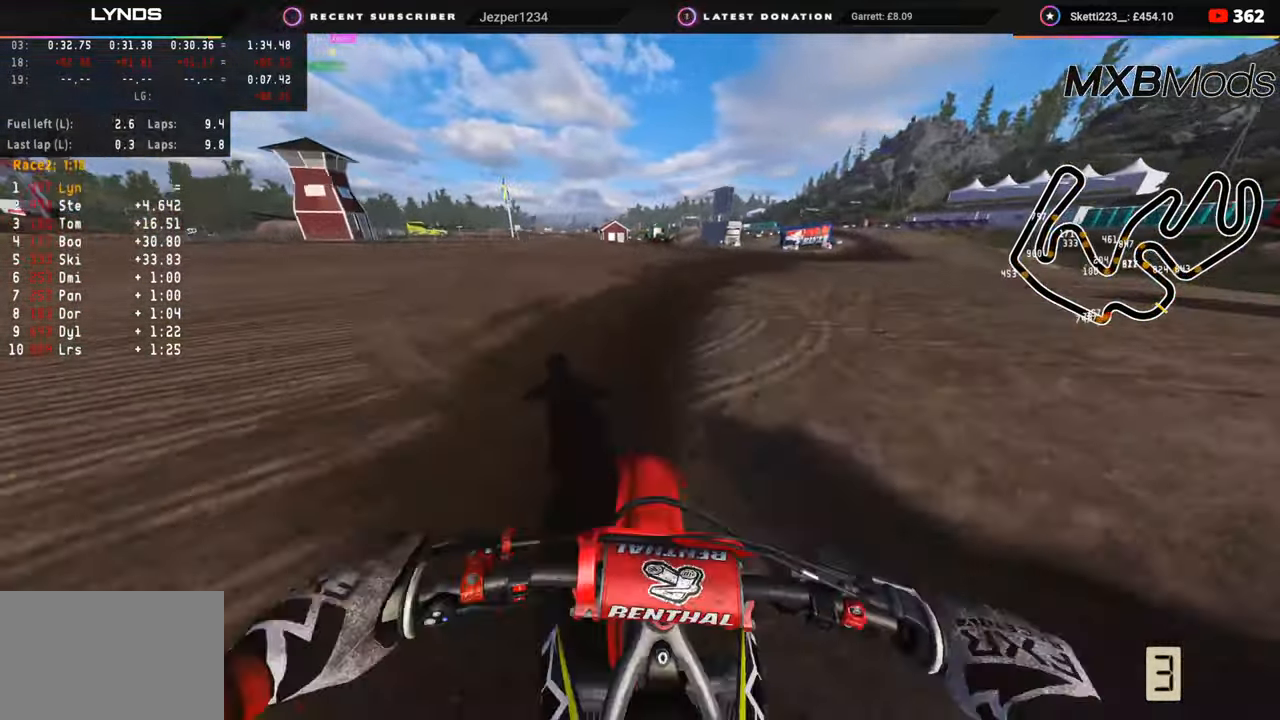
Gameplay with a controller (PlayStation layout); each line is a JSON object with the inputs held at the frame after it. "events" lists button and stick changes between this image and that frame as [ms after this image, input, new state], when the widget could be followed in between.
{"buttons": ["R2", "R3"], "left_stick": "up-right", "right_stick": "up-left", "events": []}
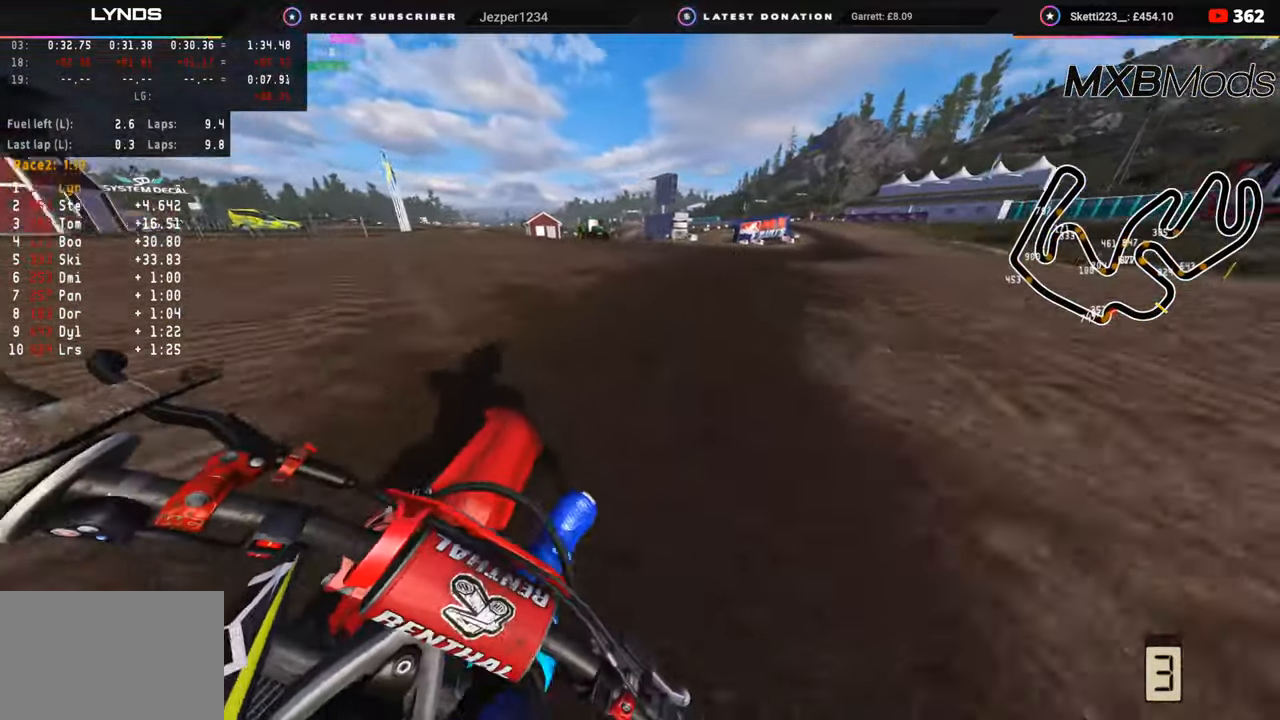
{"buttons": ["R2", "R3"], "left_stick": "up-right", "right_stick": "up-left", "events": []}
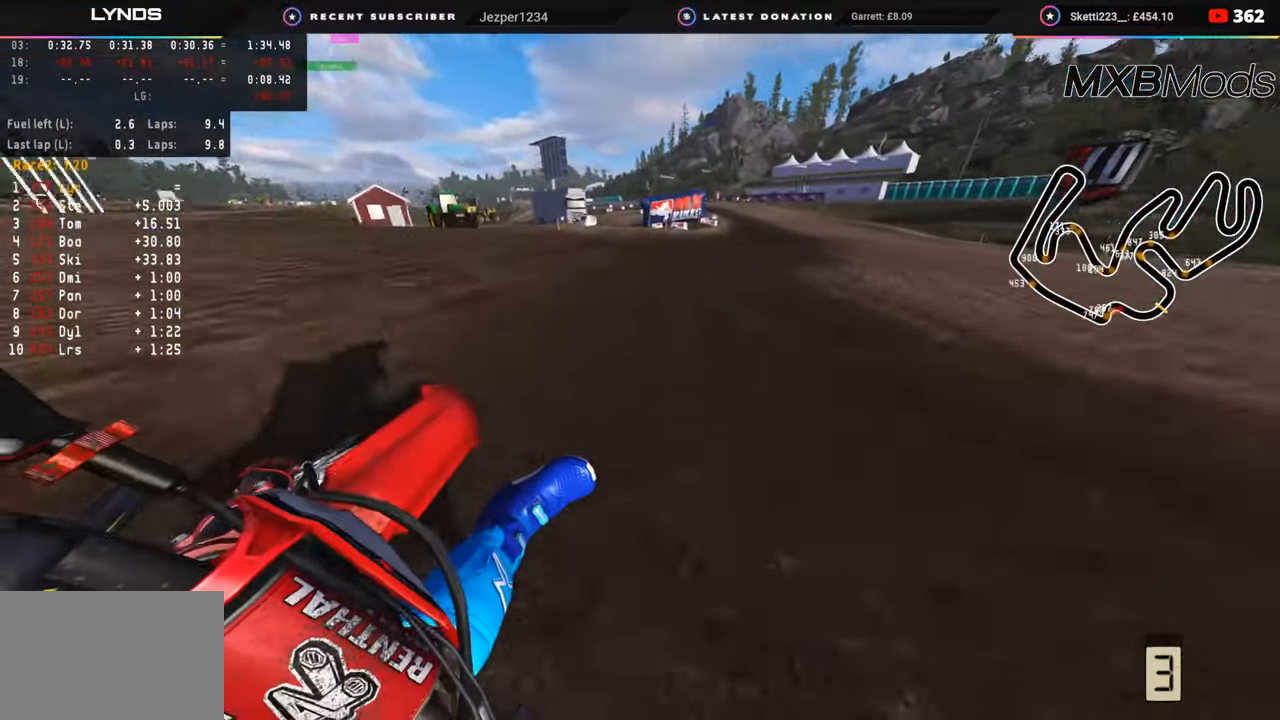
{"buttons": ["R2", "R3"], "left_stick": "left", "right_stick": "up-left", "events": [[417, "left_stick", "left"]]}
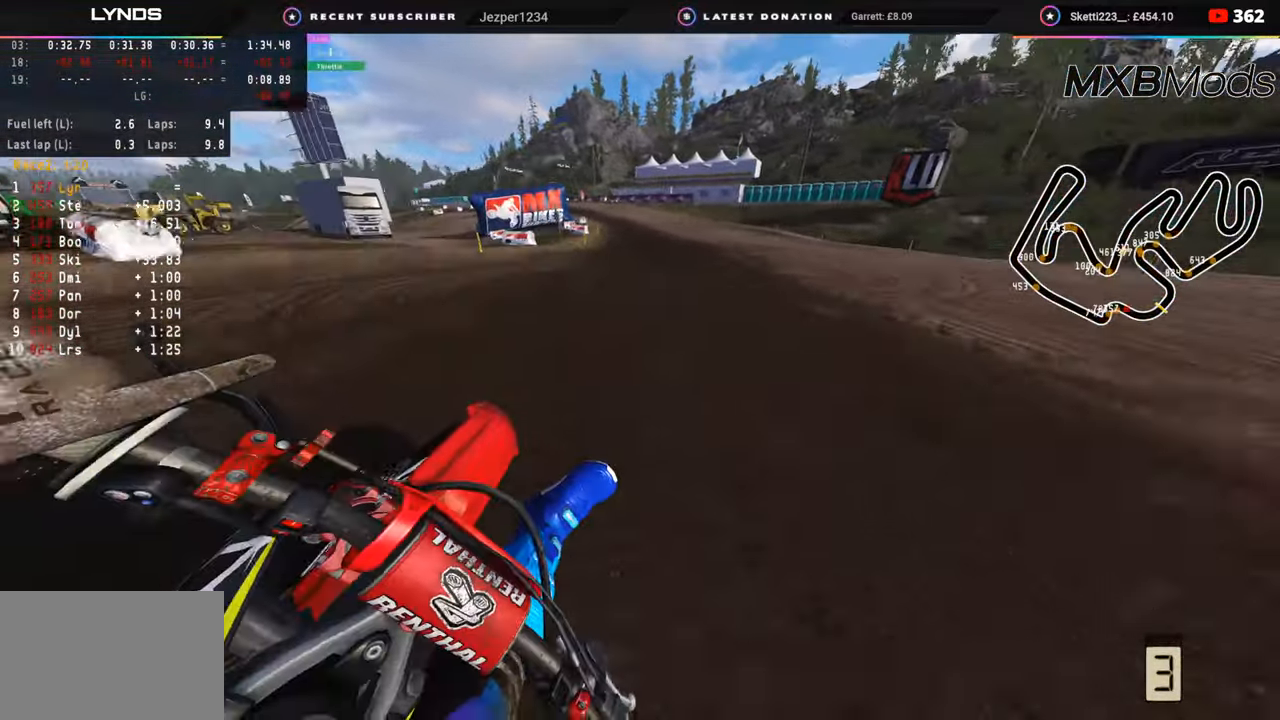
{"buttons": ["R2", "R3"], "left_stick": "down-left", "right_stick": "center", "events": [[150, "left_stick", "down-left"], [383, "right_stick", "center"]]}
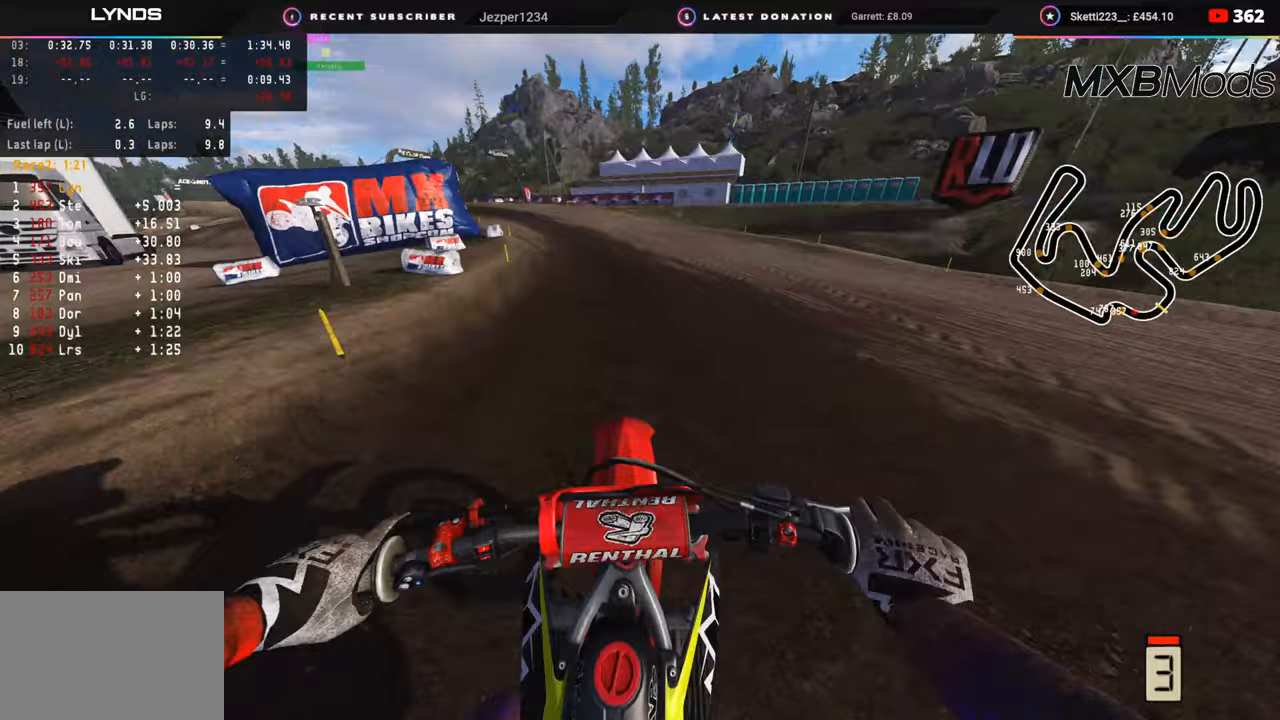
{"buttons": ["R2", "R3"], "left_stick": "down-left", "right_stick": "center", "events": []}
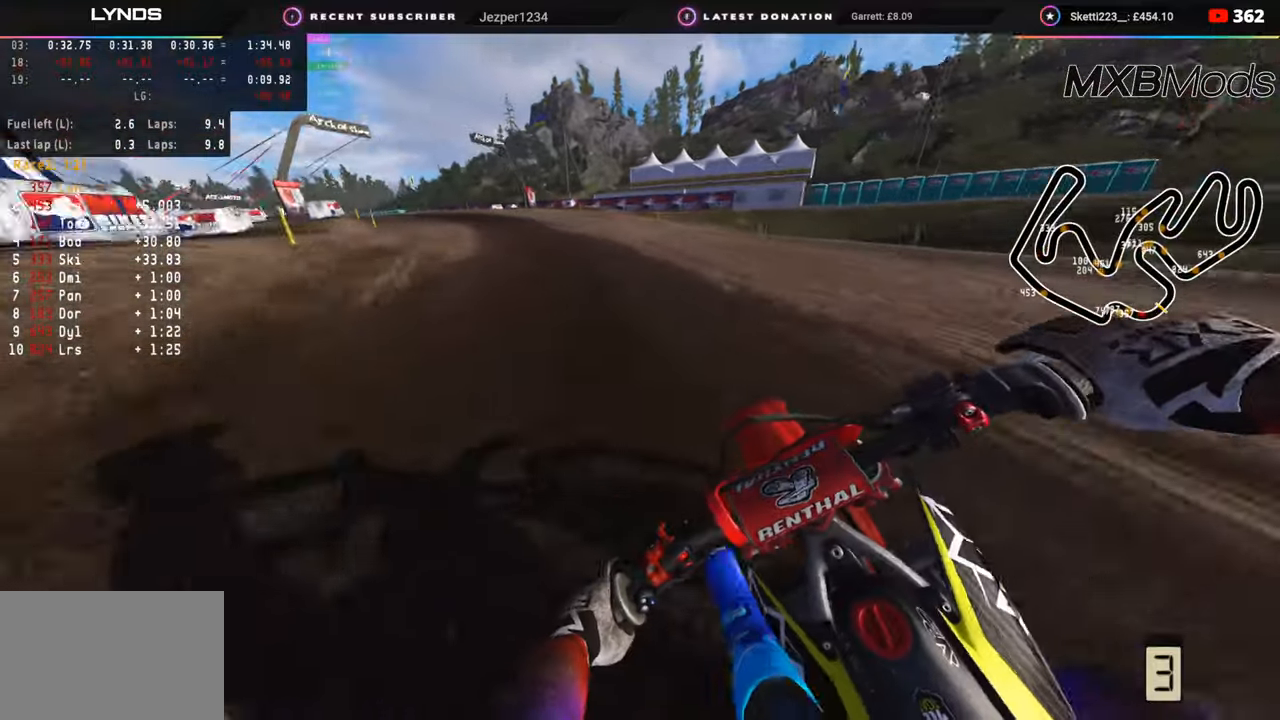
{"buttons": ["R2", "R3"], "left_stick": "down-left", "right_stick": "center", "events": []}
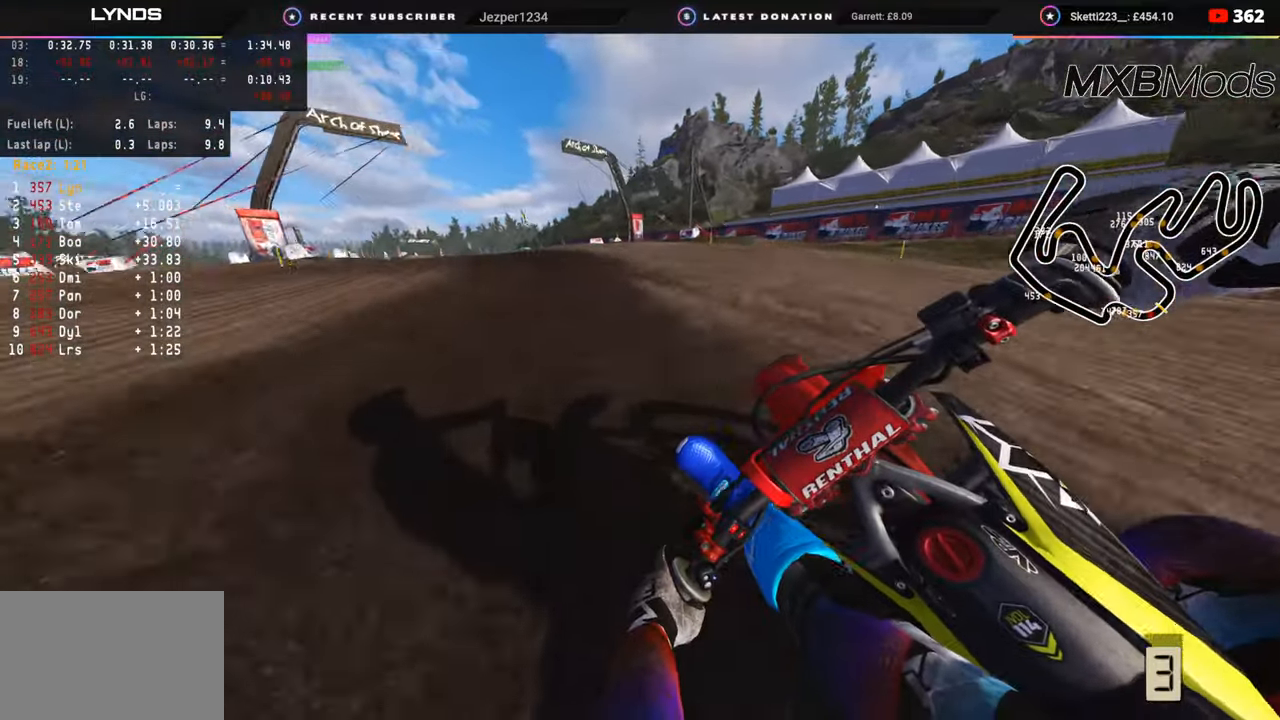
{"buttons": ["R2", "R3"], "left_stick": "down-left", "right_stick": "center", "events": []}
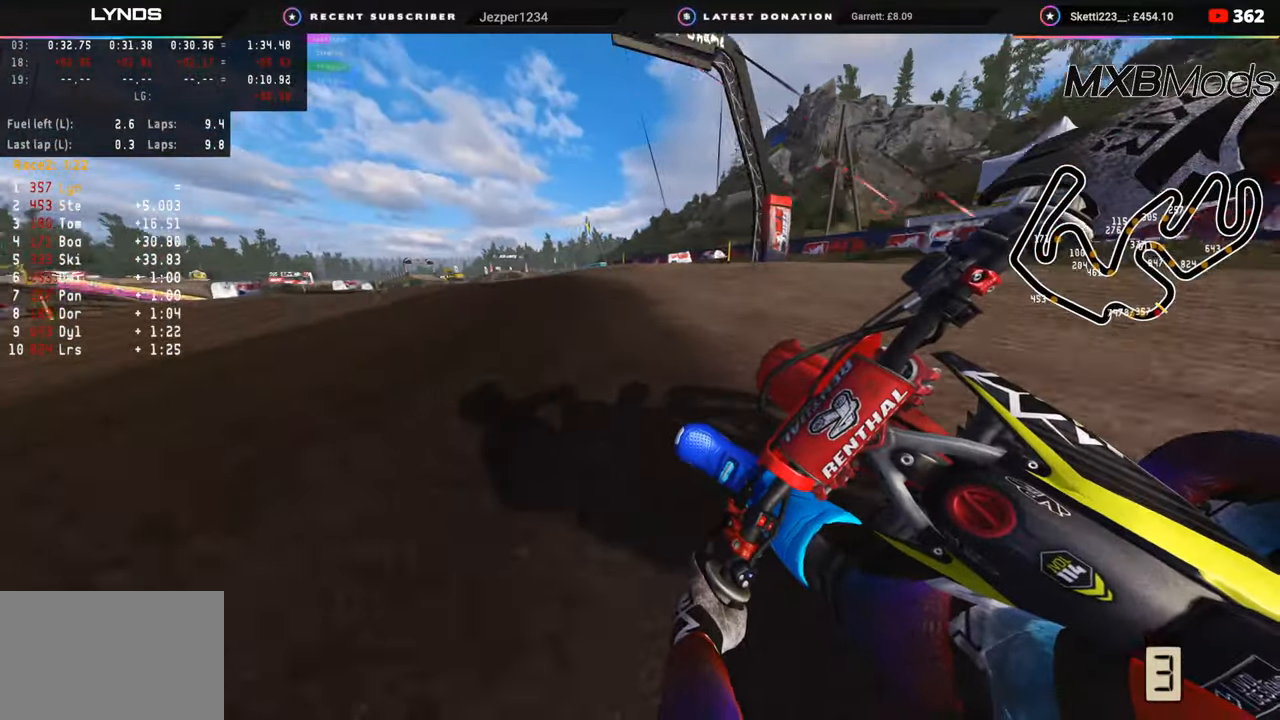
{"buttons": ["L2", "R2", "R3"], "left_stick": "down-left", "right_stick": "down-right", "events": [[333, "R2", "up"], [350, "right_stick", "down-right"], [400, "R2", "down"], [467, "L2", "down"]]}
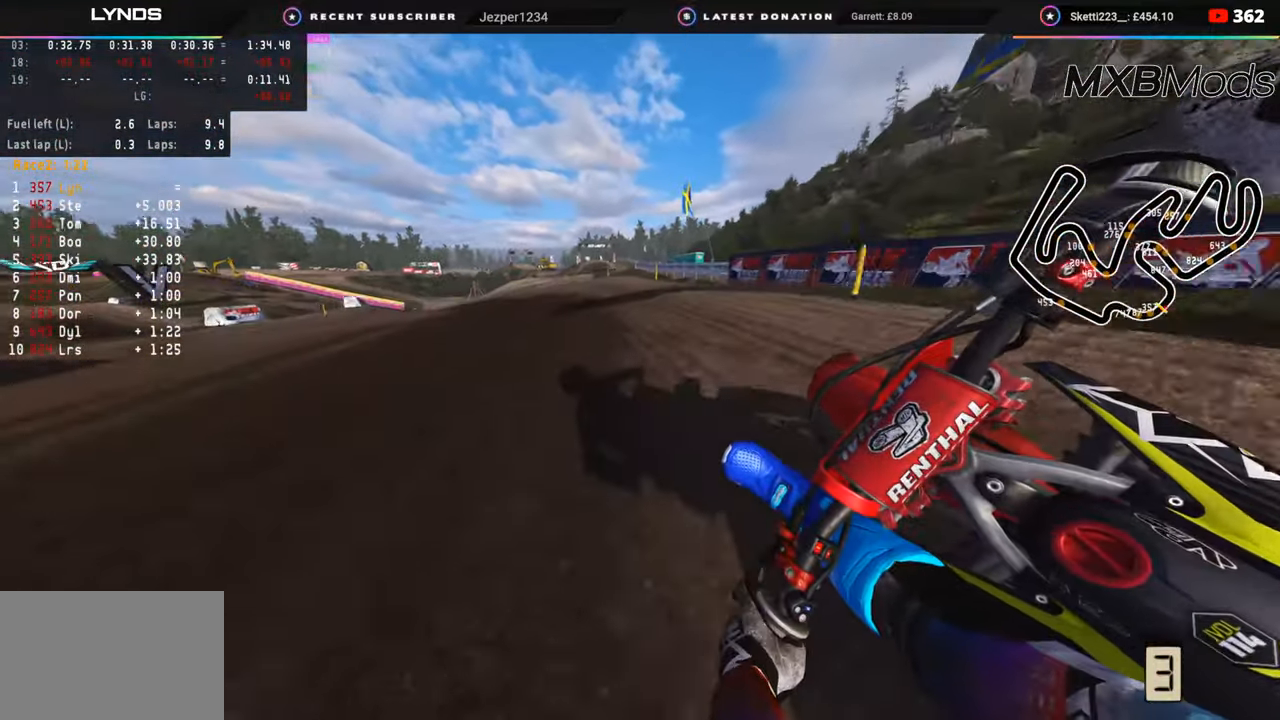
{"buttons": ["L2", "R3"], "left_stick": "down-left", "right_stick": "down-right", "events": [[33, "R2", "up"], [300, "L2", "up"], [367, "L2", "down"]]}
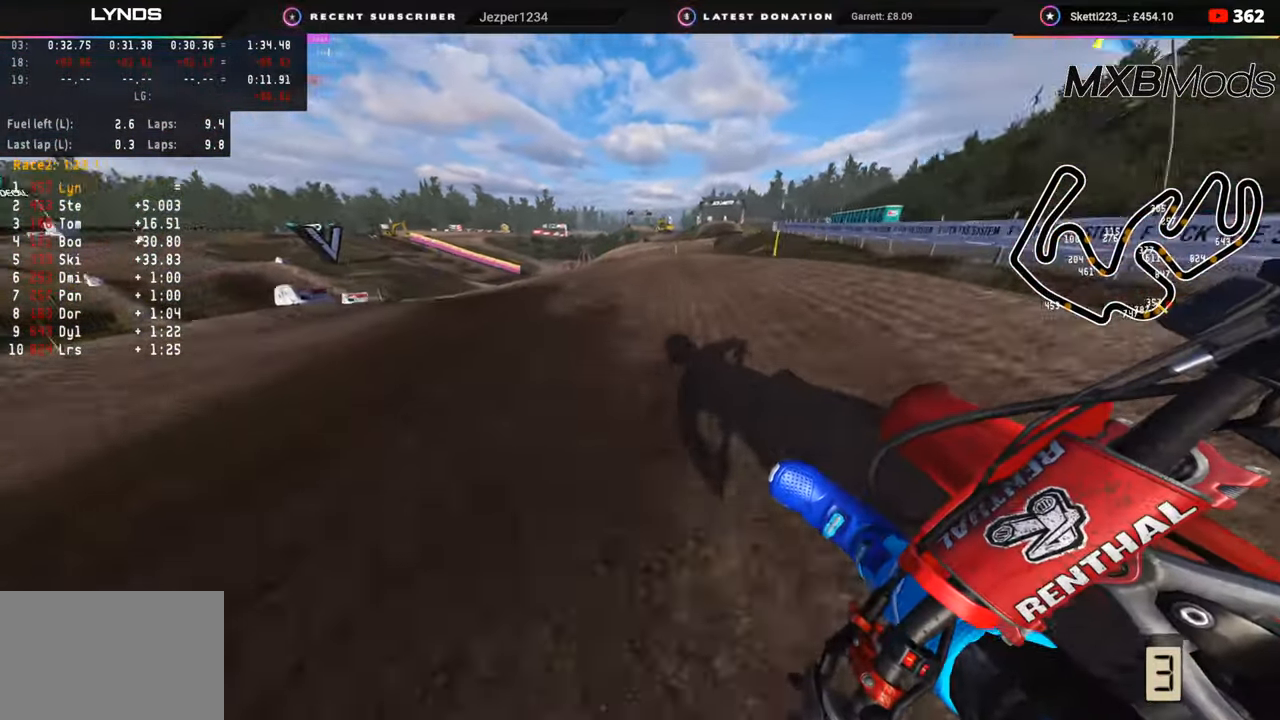
{"buttons": ["R2", "R3"], "left_stick": "down-left", "right_stick": "down-right", "events": [[217, "L2", "up"], [267, "R2", "down"]]}
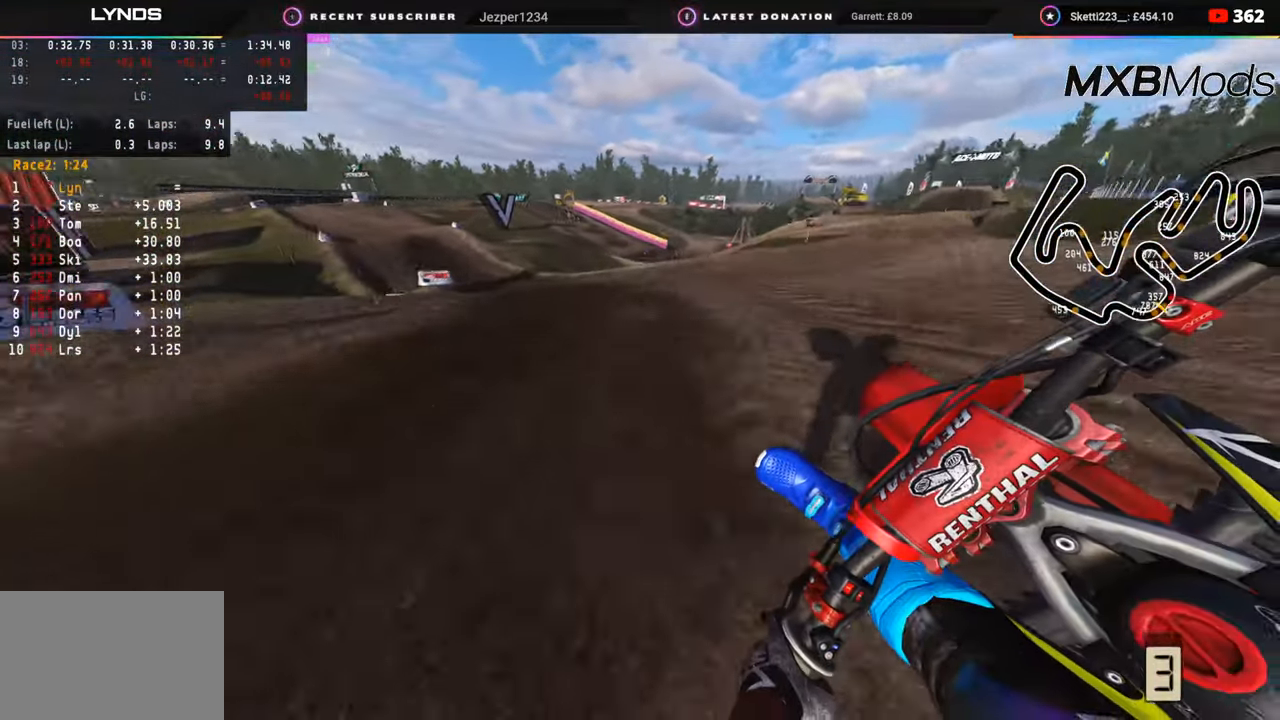
{"buttons": ["R2", "R3"], "left_stick": "down-left", "right_stick": "down-right", "events": []}
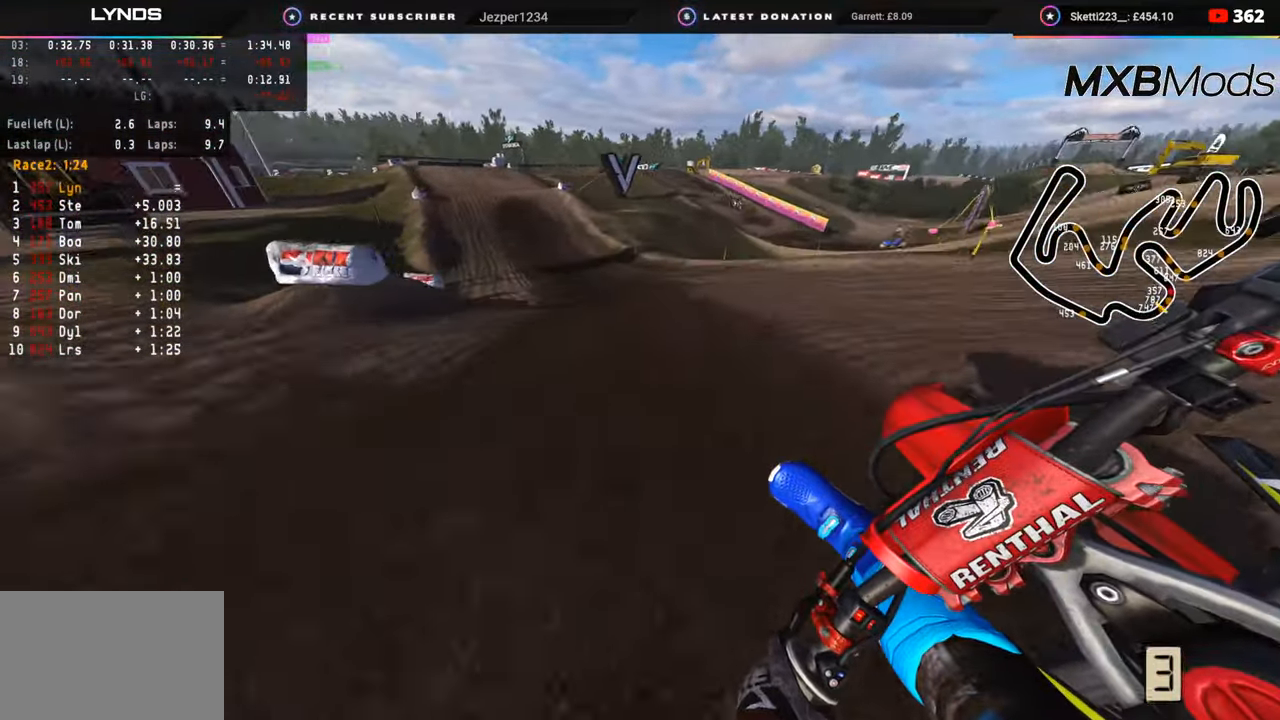
{"buttons": ["R2"], "left_stick": "right", "right_stick": "center", "events": [[317, "left_stick", "down"], [383, "R3", "up"], [417, "right_stick", "center"], [450, "left_stick", "right"]]}
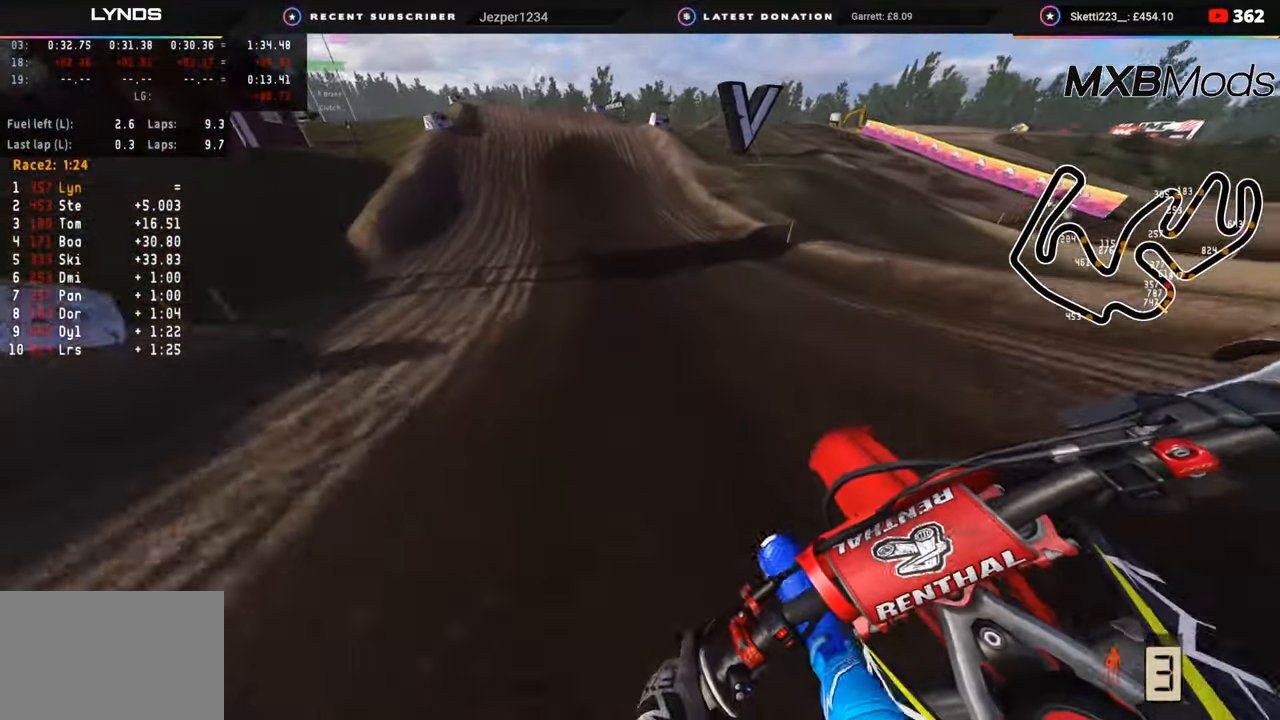
{"buttons": ["R2"], "left_stick": "center", "right_stick": "up", "events": [[50, "left_stick", "center"], [500, "right_stick", "up"]]}
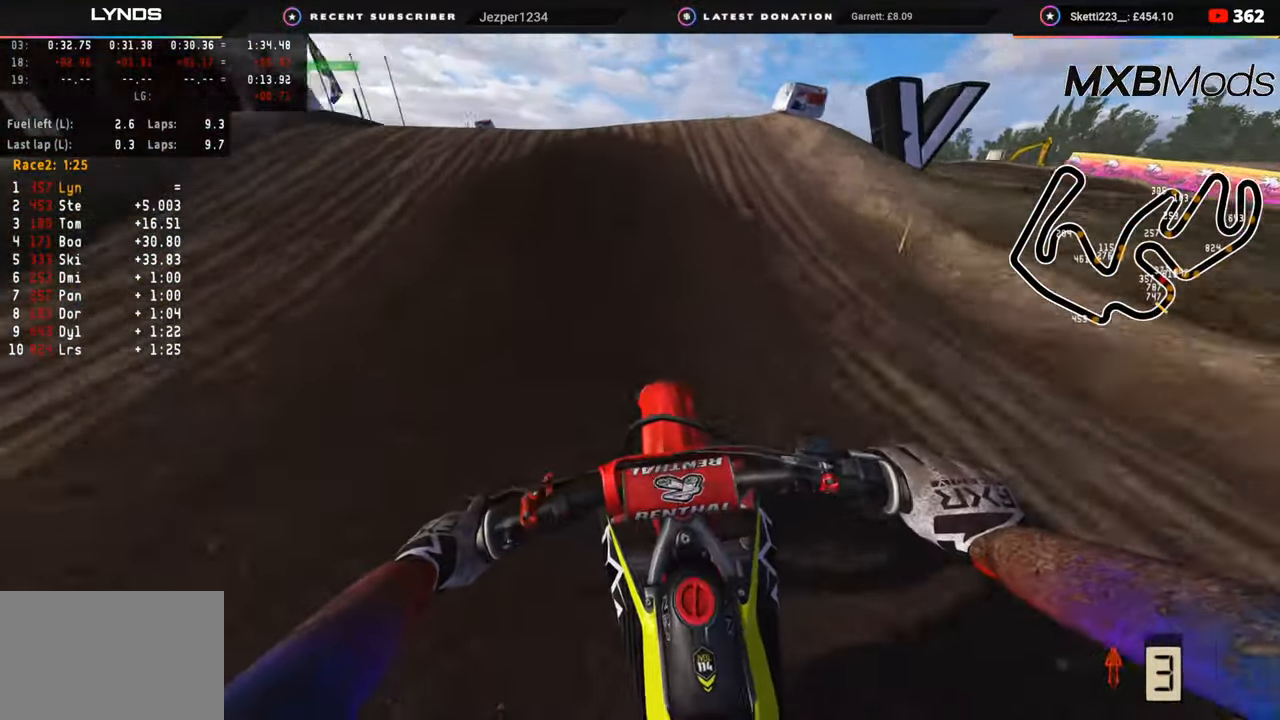
{"buttons": [], "left_stick": "center", "right_stick": "down-right", "events": [[117, "R3", "down"], [233, "right_stick", "center"], [250, "R2", "up"], [350, "R2", "down"], [433, "R3", "up"], [450, "R2", "up"], [467, "right_stick", "down-right"]]}
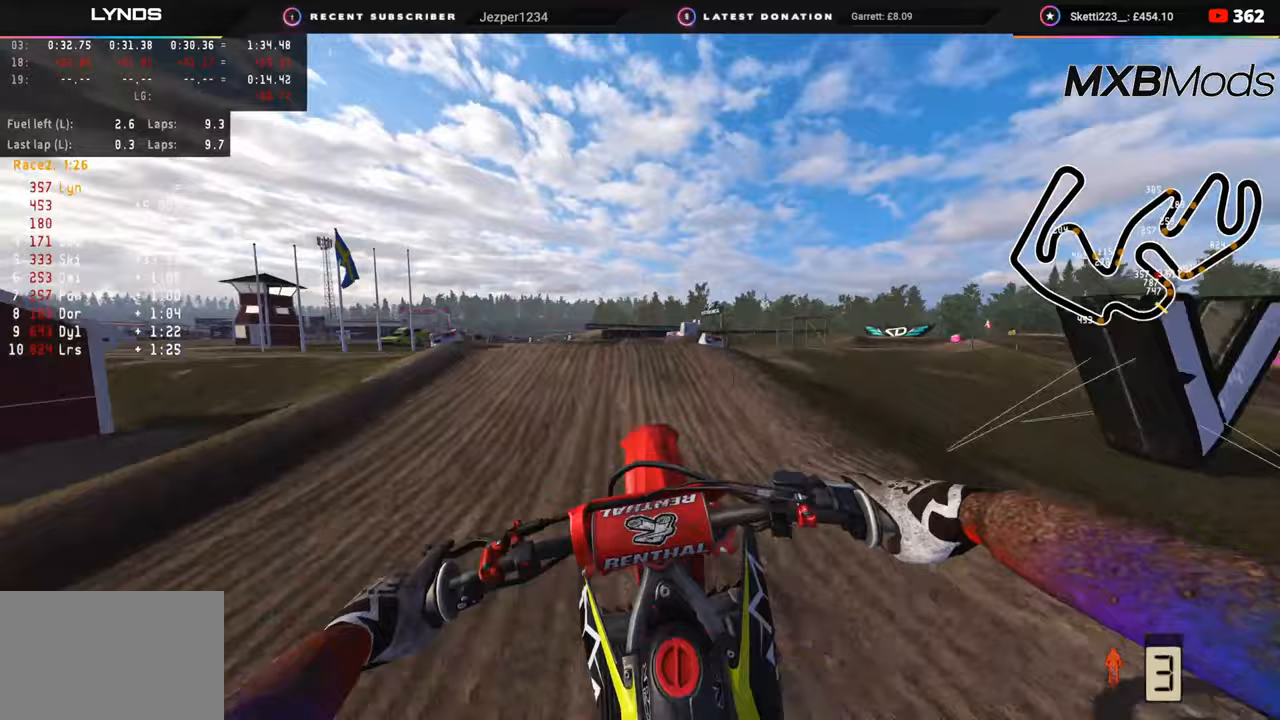
{"buttons": ["R2"], "left_stick": "up-right", "right_stick": "up", "events": [[367, "R2", "down"], [383, "right_stick", "up-right"], [433, "right_stick", "up"], [483, "left_stick", "up-right"]]}
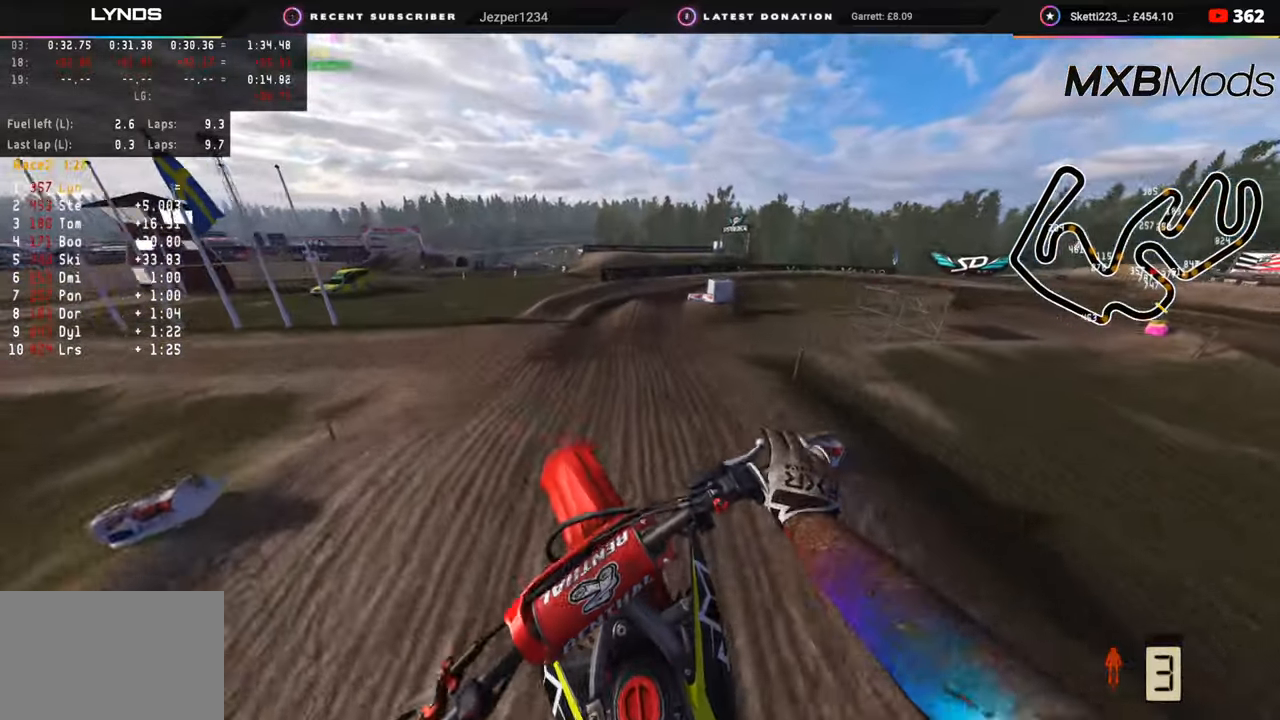
{"buttons": [], "left_stick": "up-right", "right_stick": "up-left", "events": [[83, "R2", "up"], [100, "right_stick", "up-left"], [367, "SQUARE", "down"], [450, "SQUARE", "up"]]}
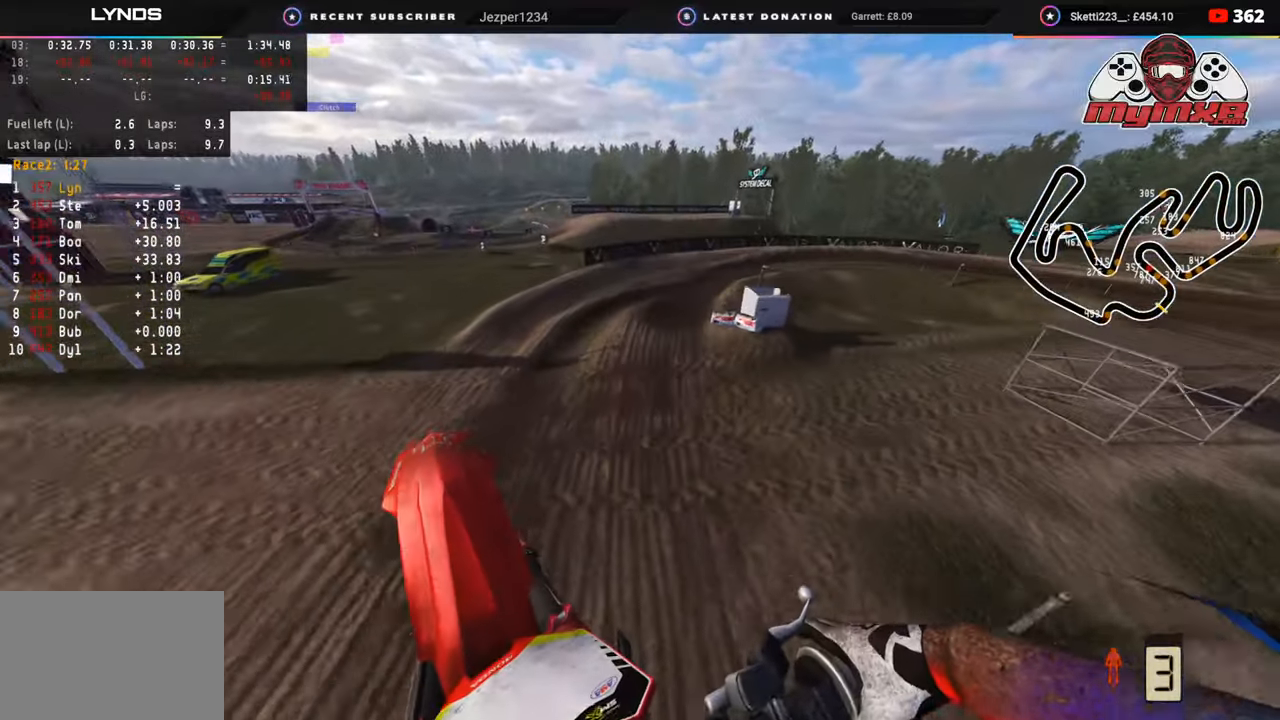
{"buttons": [], "left_stick": "center", "right_stick": "left", "events": [[150, "R2", "down"], [283, "R2", "up"], [283, "right_stick", "left"], [417, "left_stick", "center"]]}
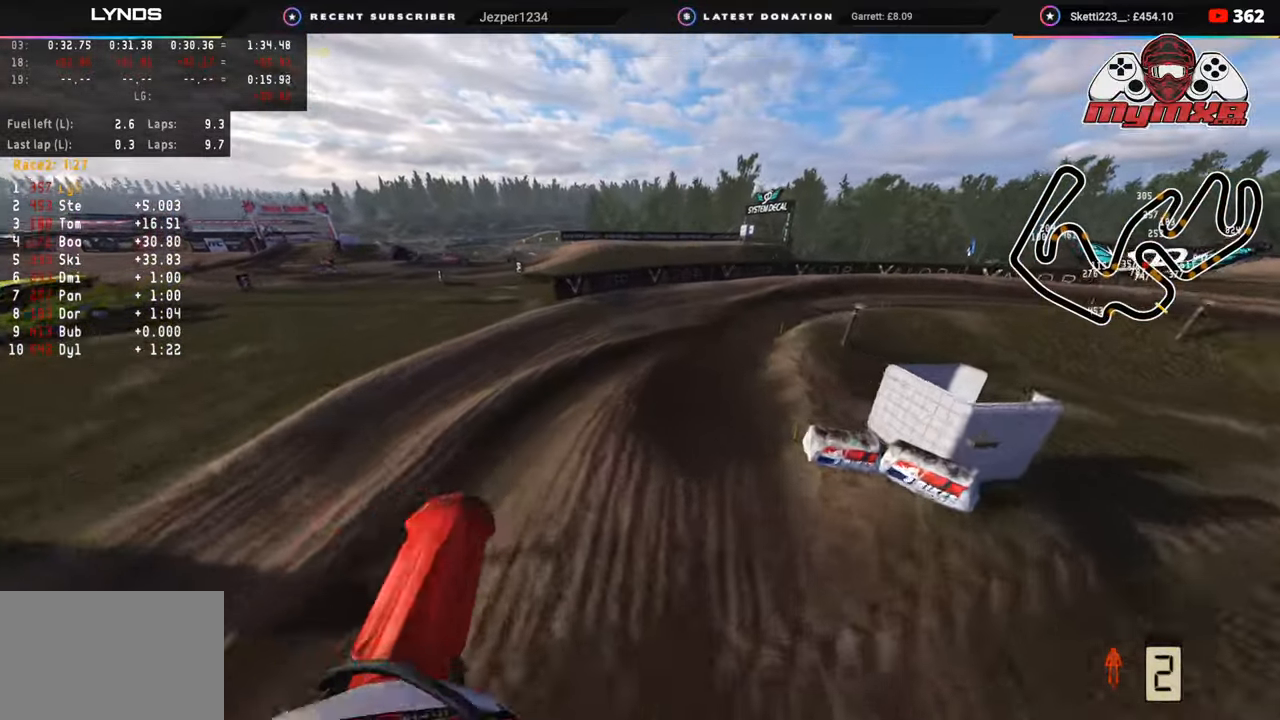
{"buttons": ["R2"], "left_stick": "up-right", "right_stick": "center", "events": [[17, "right_stick", "center"], [267, "left_stick", "up"], [283, "R3", "down"], [317, "left_stick", "up-right"], [350, "R2", "down"], [383, "R3", "up"]]}
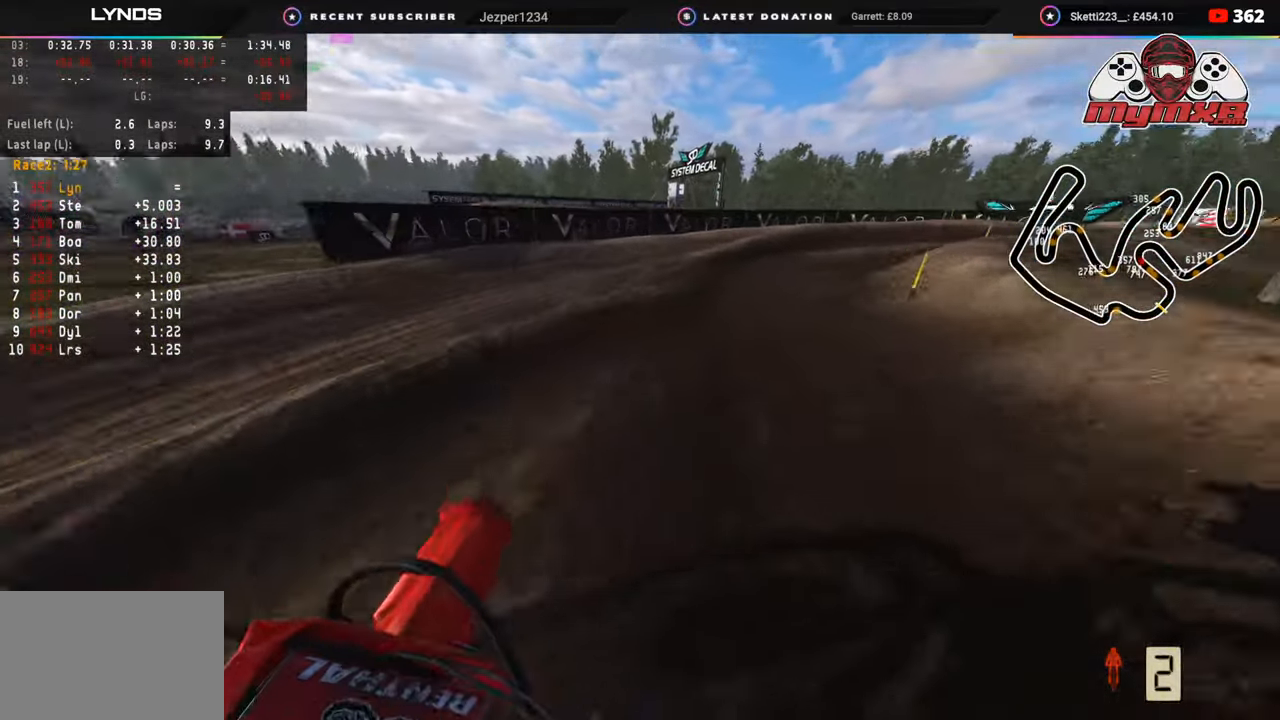
{"buttons": ["R2"], "left_stick": "up-right", "right_stick": "up-left", "events": [[17, "R2", "up"], [167, "right_stick", "up"], [200, "R2", "down"], [250, "R3", "down"], [333, "right_stick", "up-left"], [450, "R3", "up"]]}
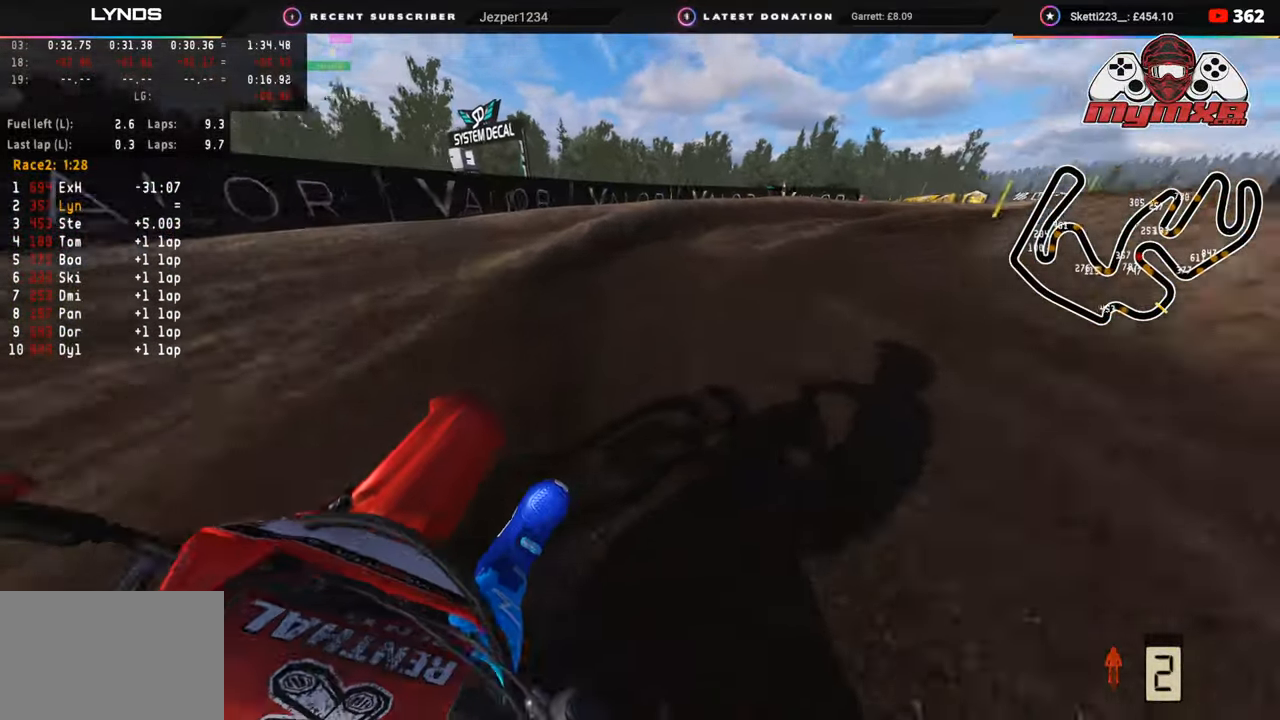
{"buttons": ["R2", "R3"], "left_stick": "up-right", "right_stick": "up-left", "events": [[150, "TRIANGLE", "down"], [233, "TRIANGLE", "up"], [250, "R2", "up"], [283, "right_stick", "center"], [350, "right_stick", "left"], [433, "R2", "down"], [500, "R3", "down"], [500, "right_stick", "up-left"]]}
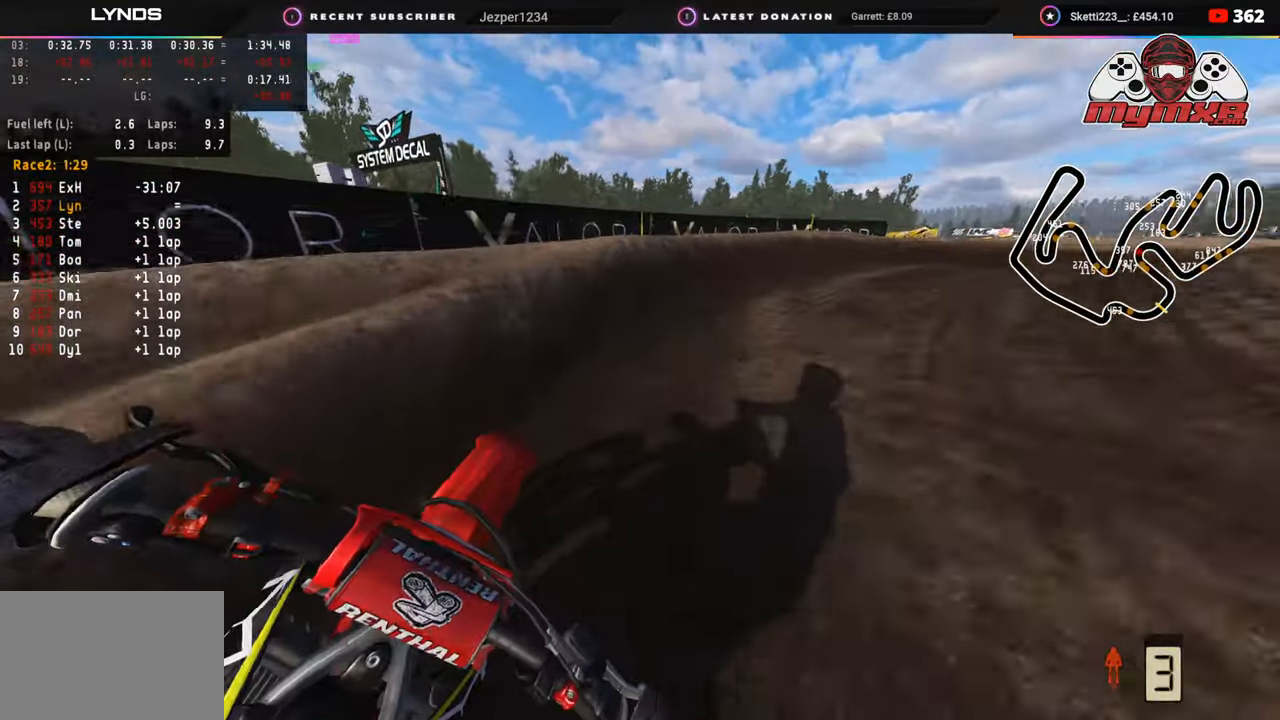
{"buttons": ["R2", "R3"], "left_stick": "up-right", "right_stick": "up-left", "events": [[133, "R2", "up"], [217, "R2", "down"], [233, "R2", "up"], [250, "R2", "down"]]}
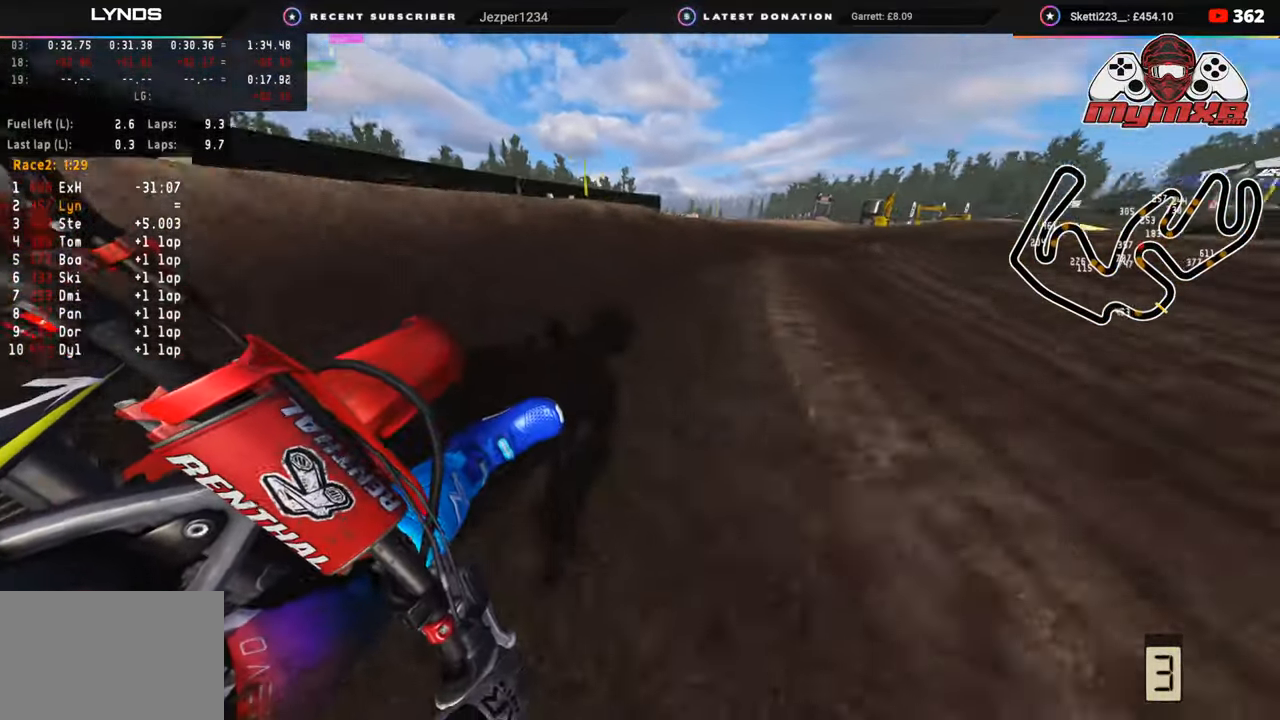
{"buttons": ["R2", "R3"], "left_stick": "up-right", "right_stick": "up-left", "events": []}
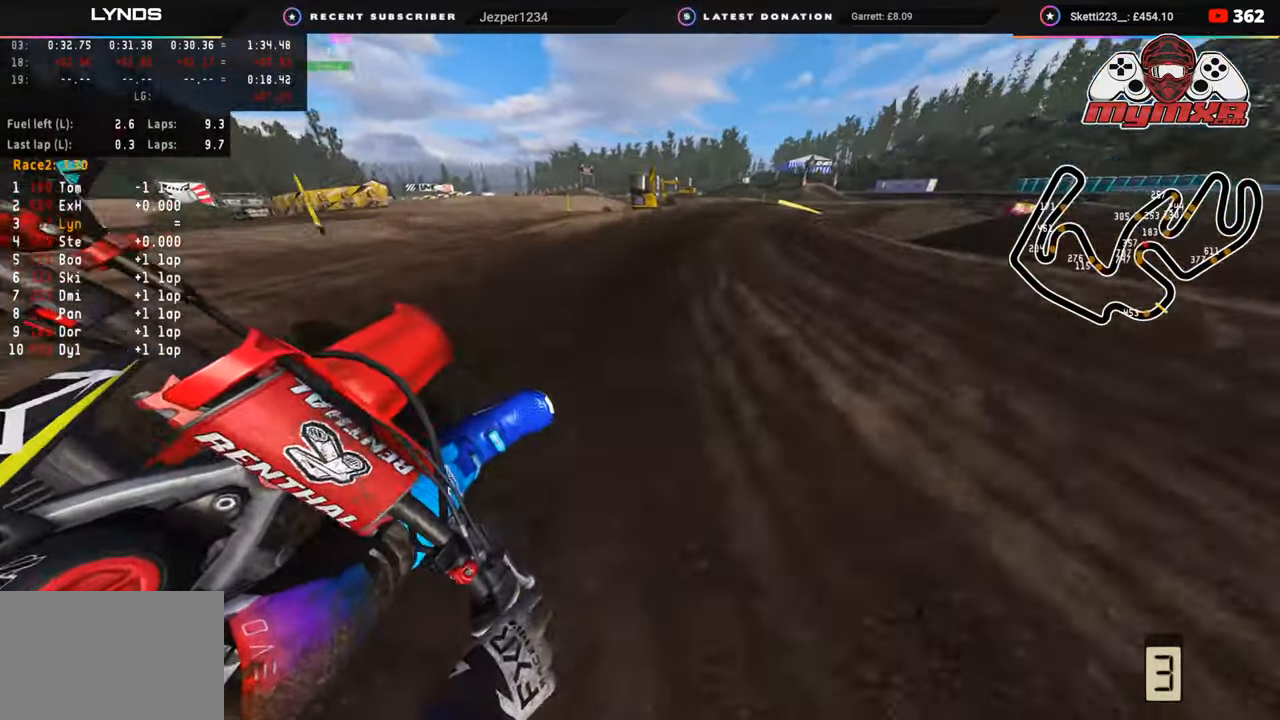
{"buttons": ["R2", "R3"], "left_stick": "up-right", "right_stick": "center", "events": [[50, "left_stick", "up"], [100, "right_stick", "up"], [300, "right_stick", "center"], [317, "left_stick", "up-right"]]}
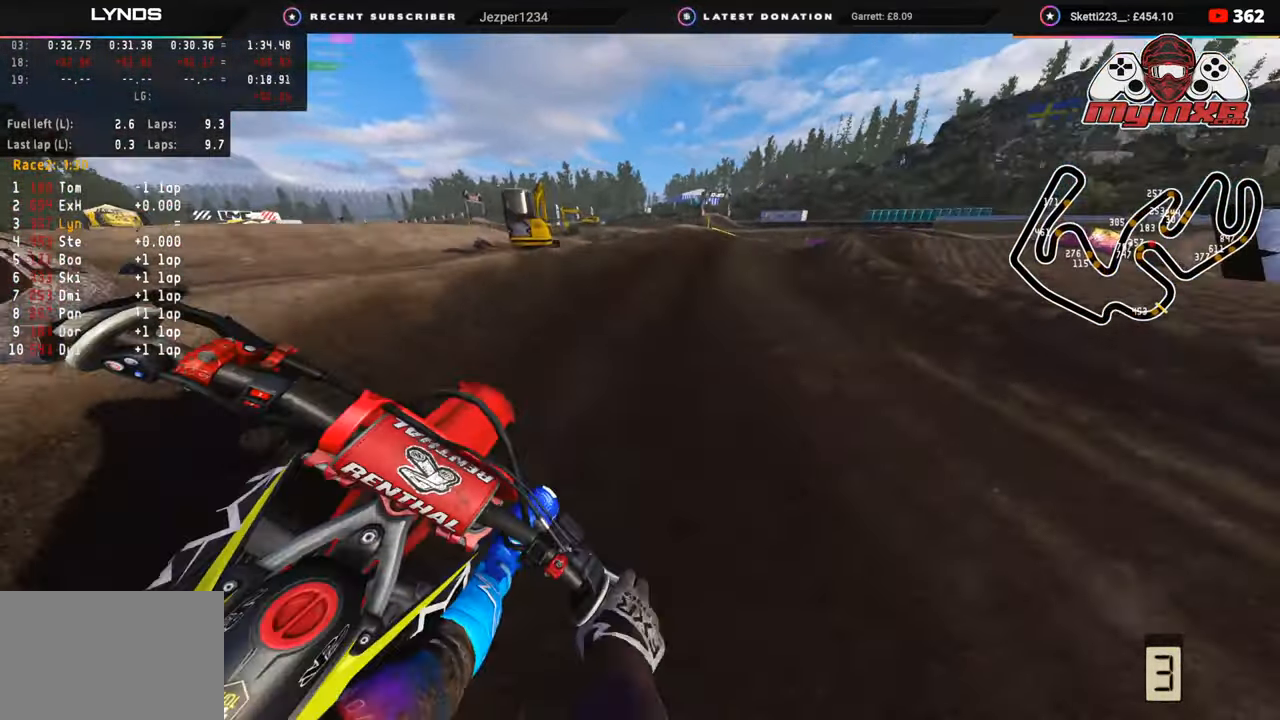
{"buttons": ["R3"], "left_stick": "up-right", "right_stick": "center", "events": [[33, "R2", "up"], [100, "R2", "down"], [233, "R2", "up"], [250, "right_stick", "down-right"], [400, "right_stick", "center"]]}
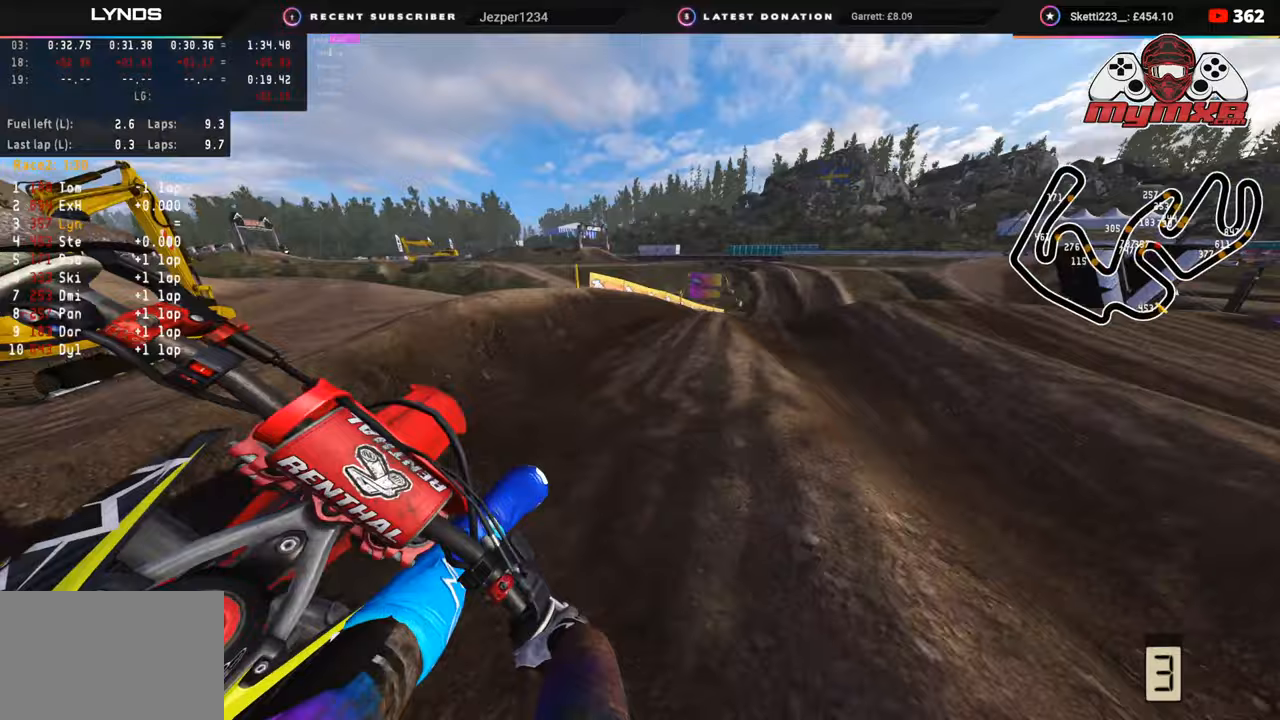
{"buttons": ["R2", "R3"], "left_stick": "up-right", "right_stick": "left", "events": [[67, "right_stick", "left"], [217, "R2", "down"]]}
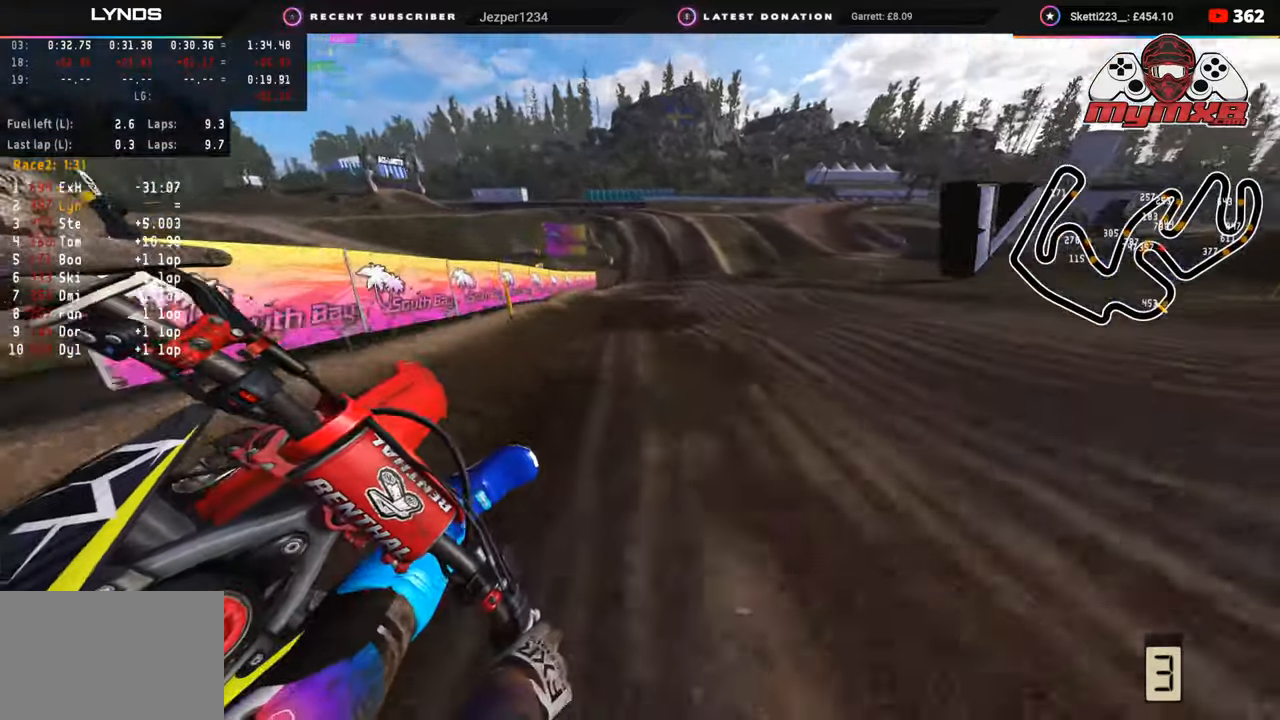
{"buttons": ["R2", "R3"], "left_stick": "up-right", "right_stick": "left", "events": [[117, "left_stick", "up"], [250, "left_stick", "center"], [433, "left_stick", "up-right"]]}
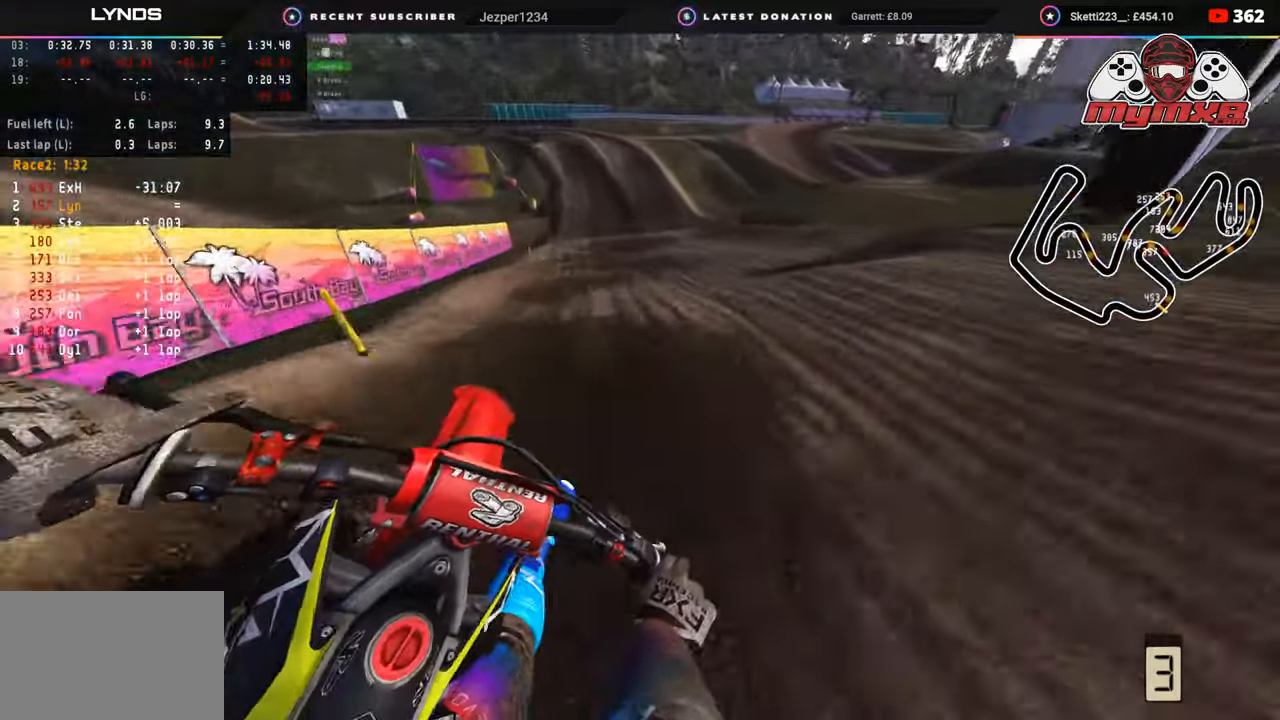
{"buttons": ["R2"], "left_stick": "center", "right_stick": "left", "events": [[67, "left_stick", "center"], [433, "R3", "up"]]}
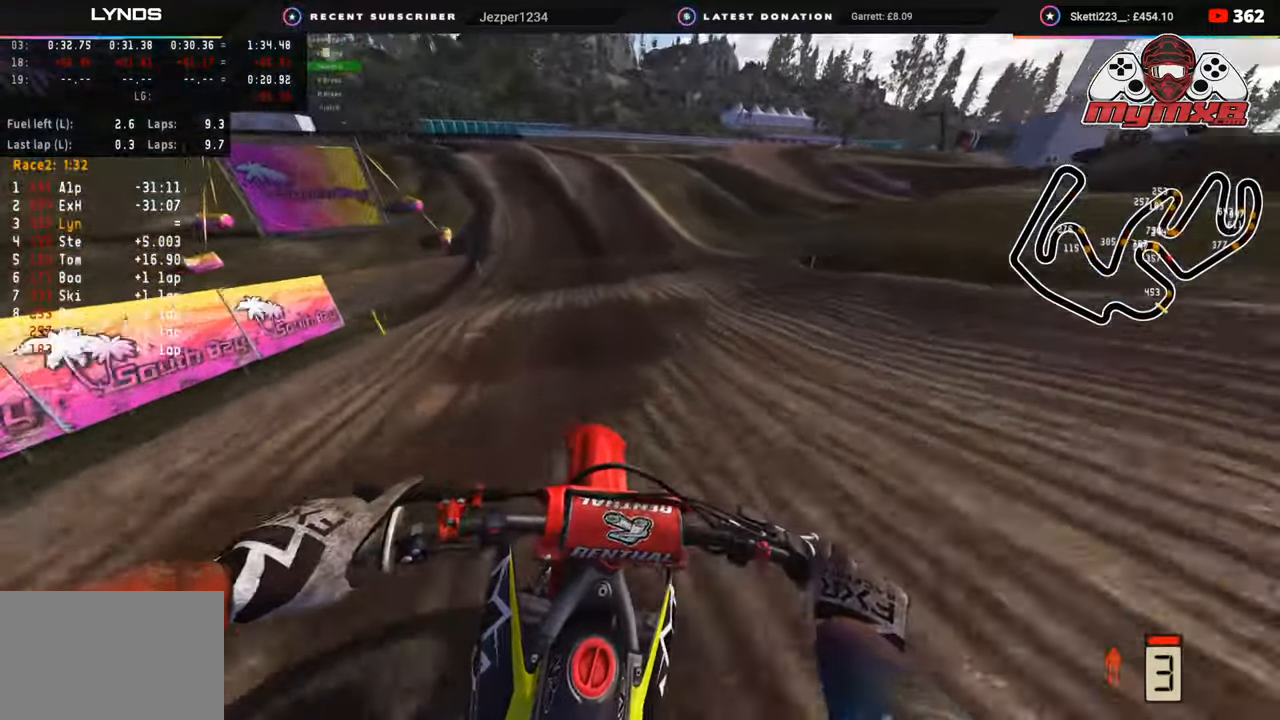
{"buttons": ["R2"], "left_stick": "down", "right_stick": "down", "events": [[150, "left_stick", "down"], [217, "right_stick", "down-left"], [333, "right_stick", "down"]]}
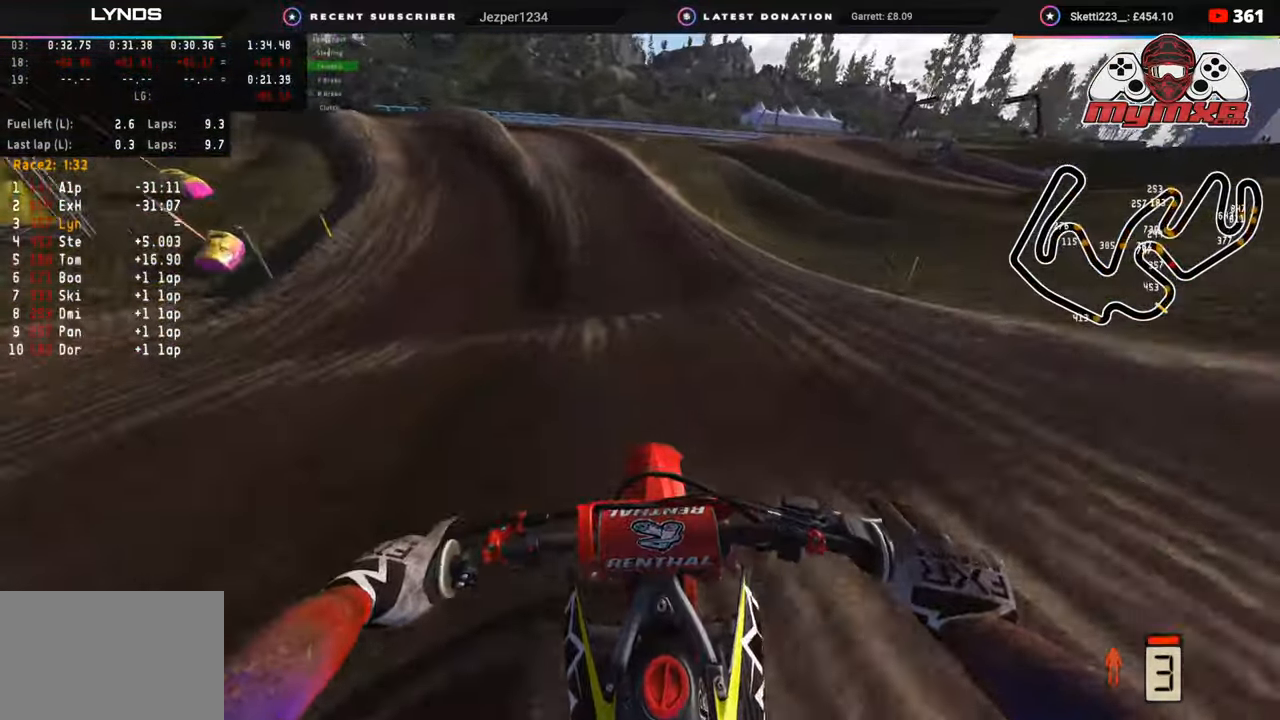
{"buttons": ["R3"], "left_stick": "down-left", "right_stick": "center", "events": [[67, "left_stick", "down-left"], [150, "R2", "up"], [250, "R3", "down"], [250, "right_stick", "center"]]}
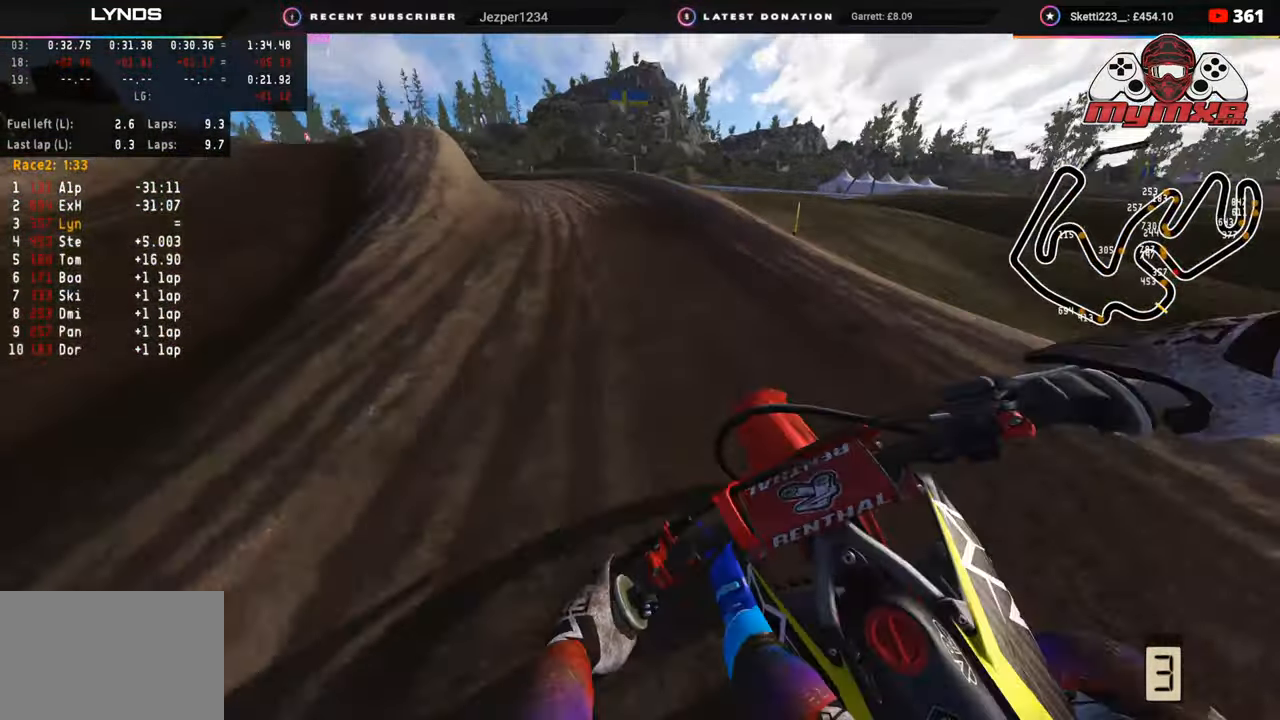
{"buttons": ["R3"], "left_stick": "down-left", "right_stick": "center", "events": [[17, "R2", "down"], [133, "R2", "up"], [233, "R2", "down"], [333, "R2", "up"]]}